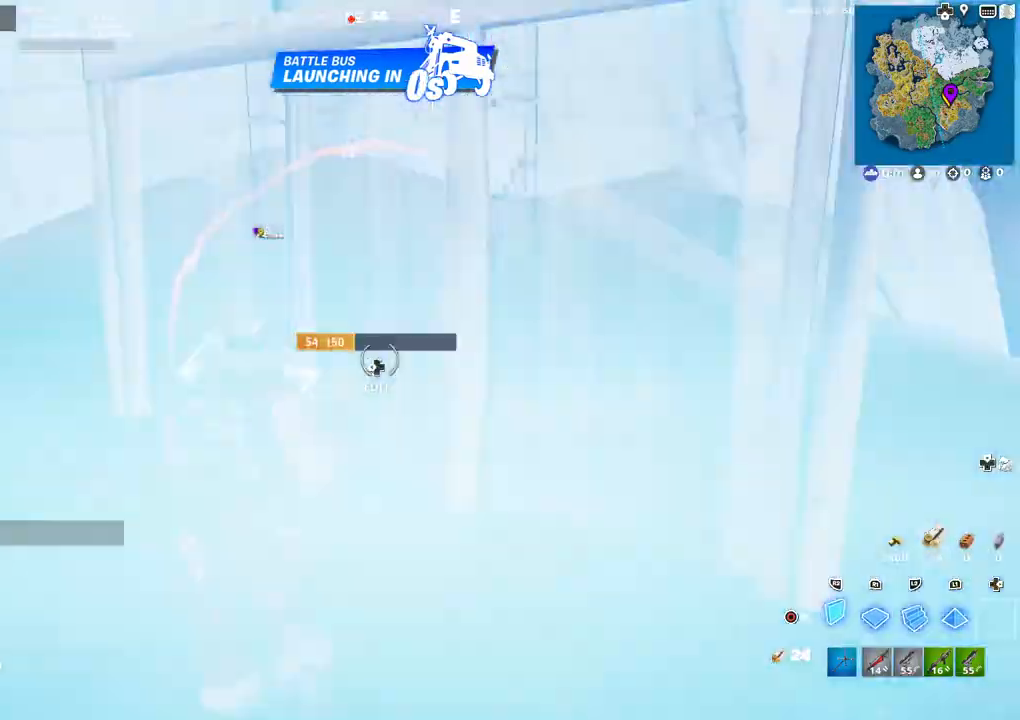
Gameplay with a controller (PlayStation layout); each line is a JSON object with the inputs held at the frame after it. "events" lists button and stick changes between this image and that frame as [ms after this image, input, new state], when the widget could be followed in between.
{"buttons": [], "left_stick": "center", "right_stick": "center", "events": [[17, "DPAD_LEFT", "up"], [17, "R1", "up"], [33, "CIRCLE", "up"], [450, "left_stick", "center"]]}
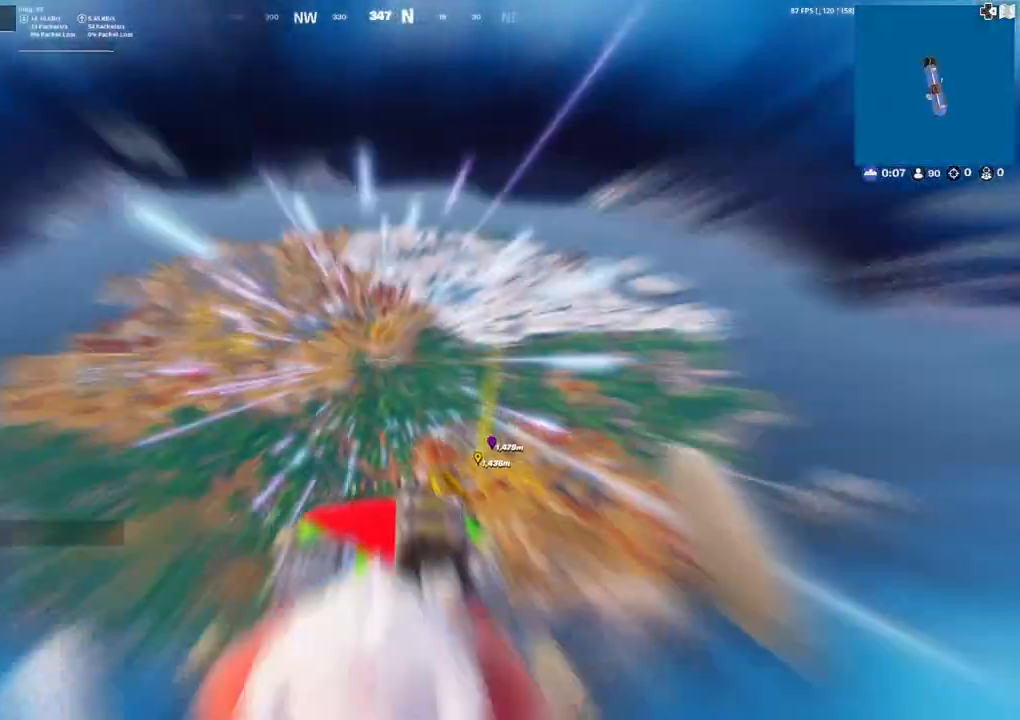
{"buttons": [], "left_stick": "center", "right_stick": "center", "events": [[283, "DPAD_RIGHT", "down"], [433, "DPAD_RIGHT", "up"]]}
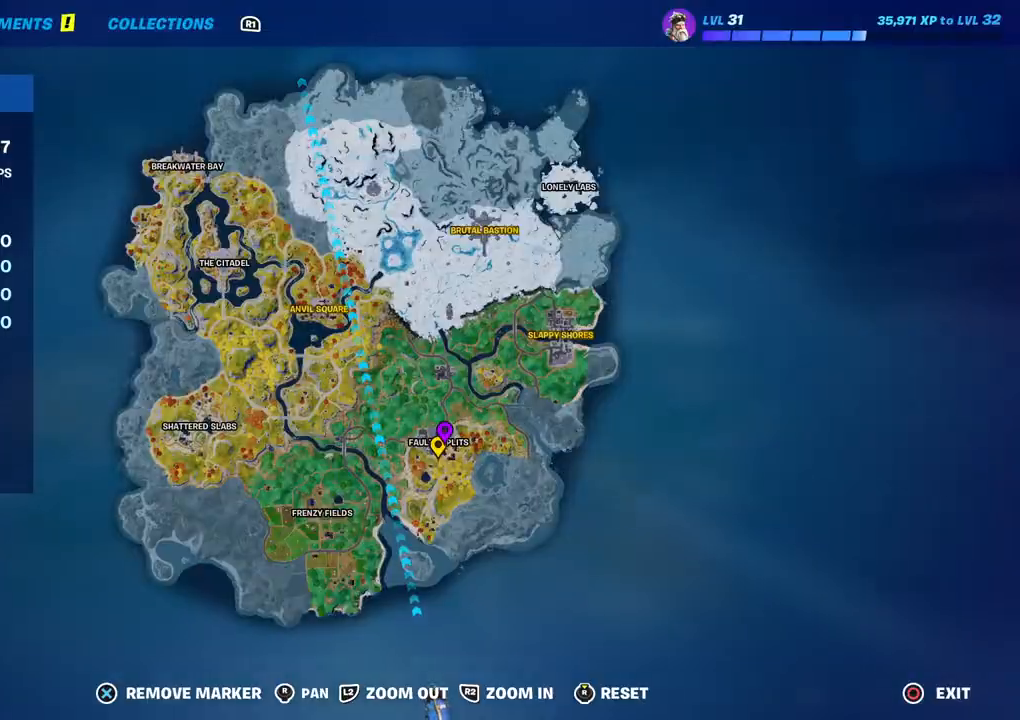
{"buttons": [], "left_stick": "center", "right_stick": "center", "events": []}
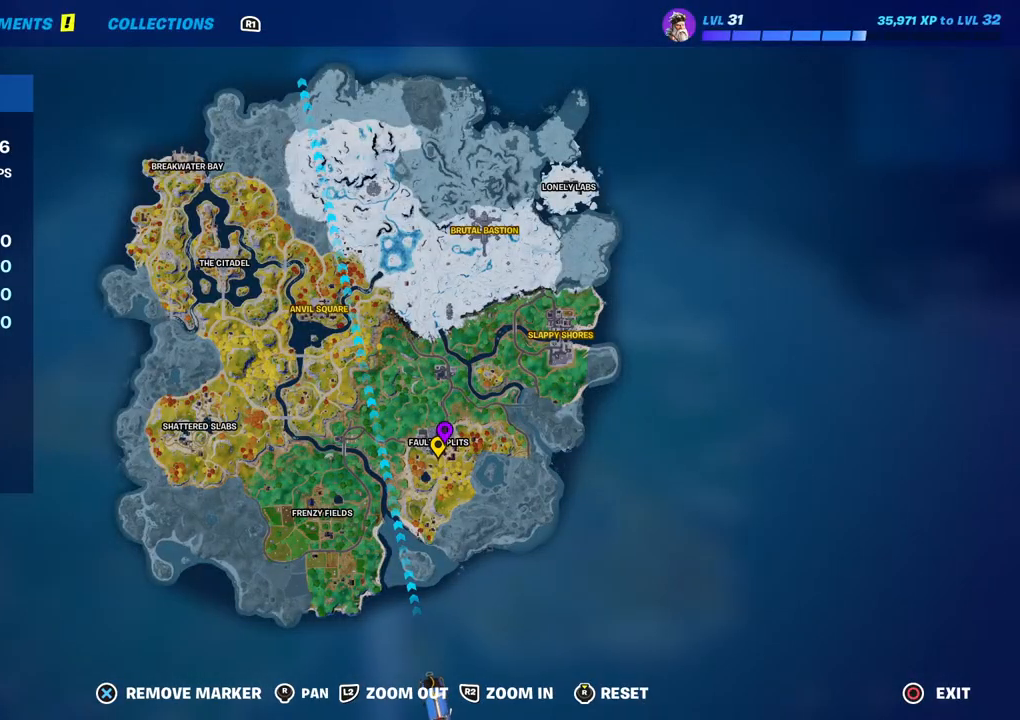
{"buttons": [], "left_stick": "center", "right_stick": "center", "events": [[67, "R2", "down"], [200, "R2", "up"], [300, "DPAD_RIGHT", "down"], [400, "DPAD_RIGHT", "up"]]}
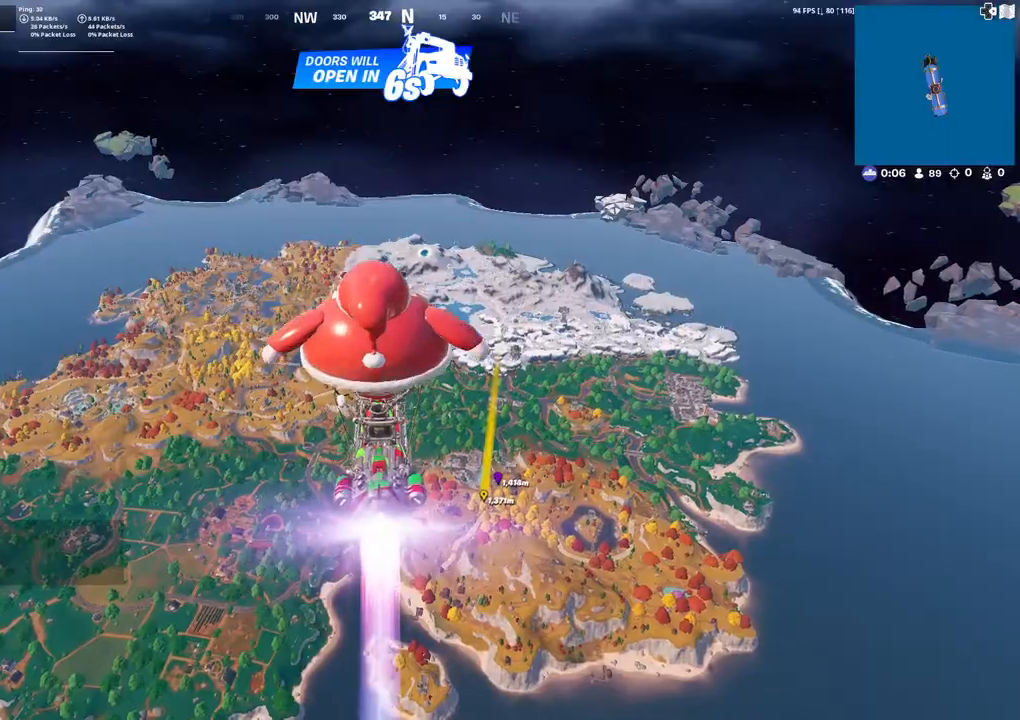
{"buttons": ["L2"], "left_stick": "center", "right_stick": "center", "events": [[150, "DPAD_RIGHT", "down"], [233, "DPAD_RIGHT", "up"], [283, "L2", "down"]]}
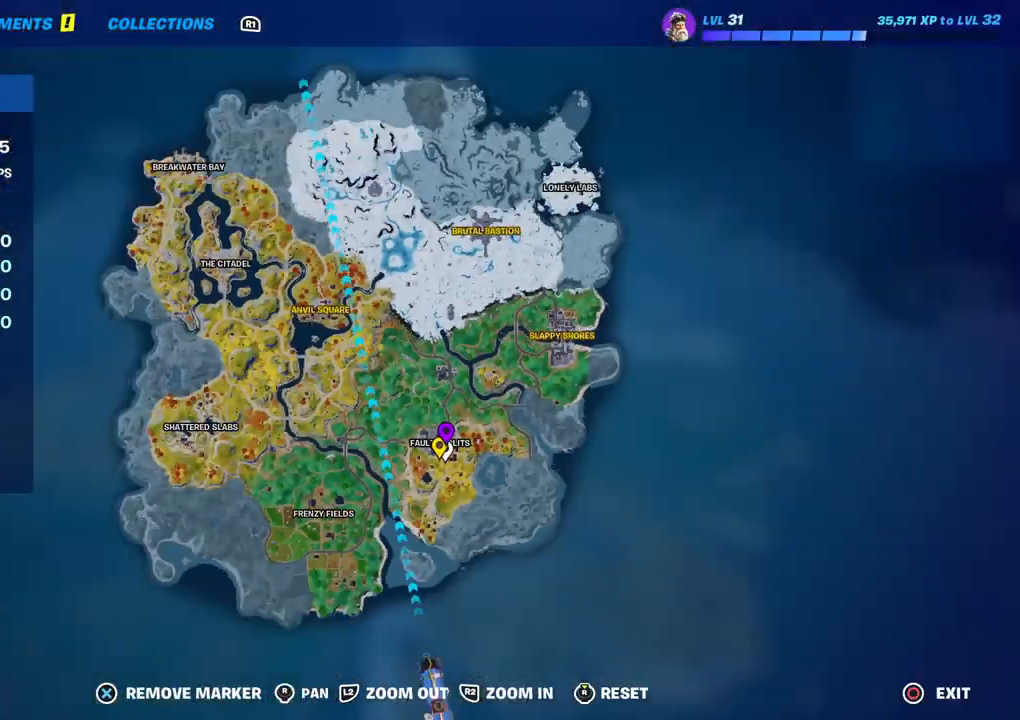
{"buttons": [], "left_stick": "center", "right_stick": "center", "events": [[33, "DPAD_RIGHT", "down"], [100, "L2", "up"], [150, "DPAD_RIGHT", "up"], [283, "CIRCLE", "down"], [333, "CIRCLE", "up"]]}
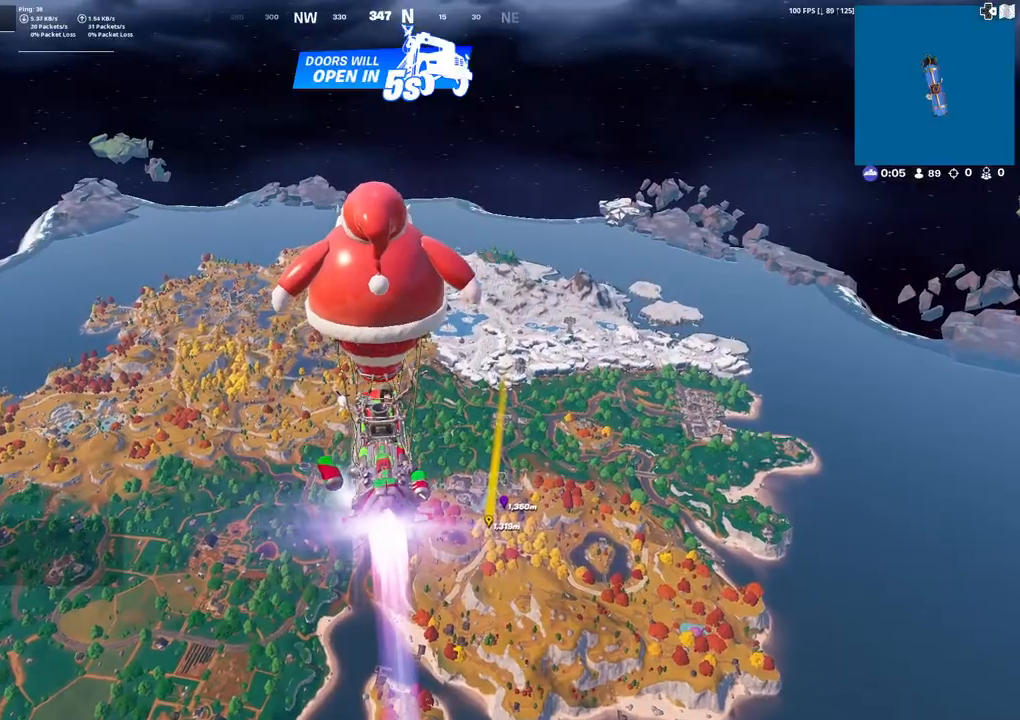
{"buttons": [], "left_stick": "center", "right_stick": "center", "events": []}
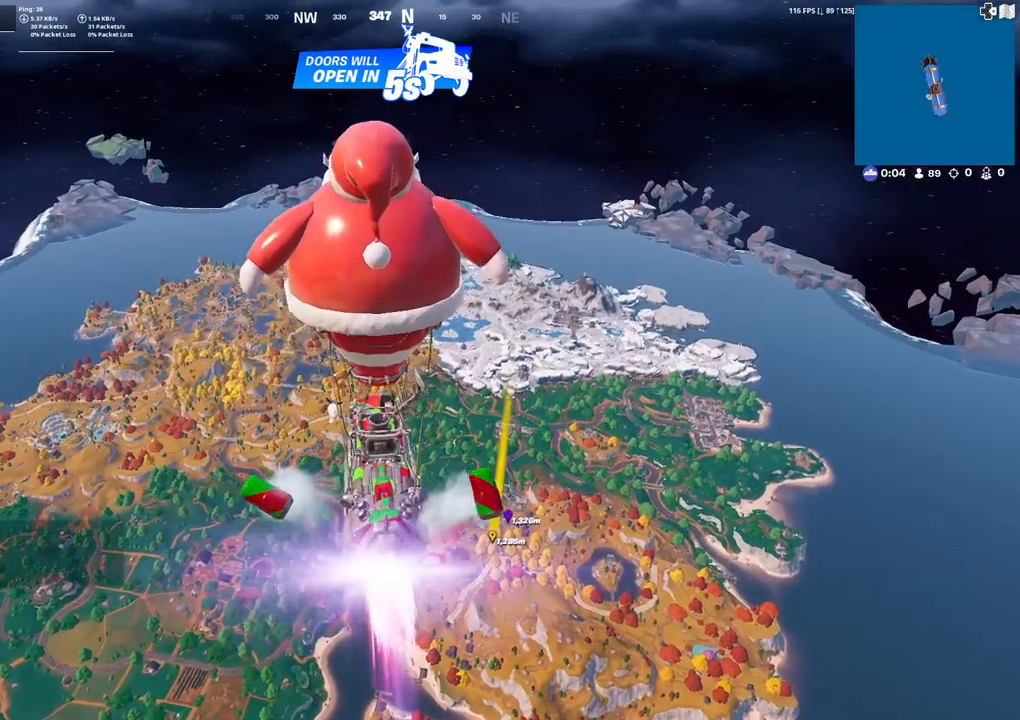
{"buttons": [], "left_stick": "center", "right_stick": "center", "events": [[117, "right_stick", "down-right"], [183, "right_stick", "center"]]}
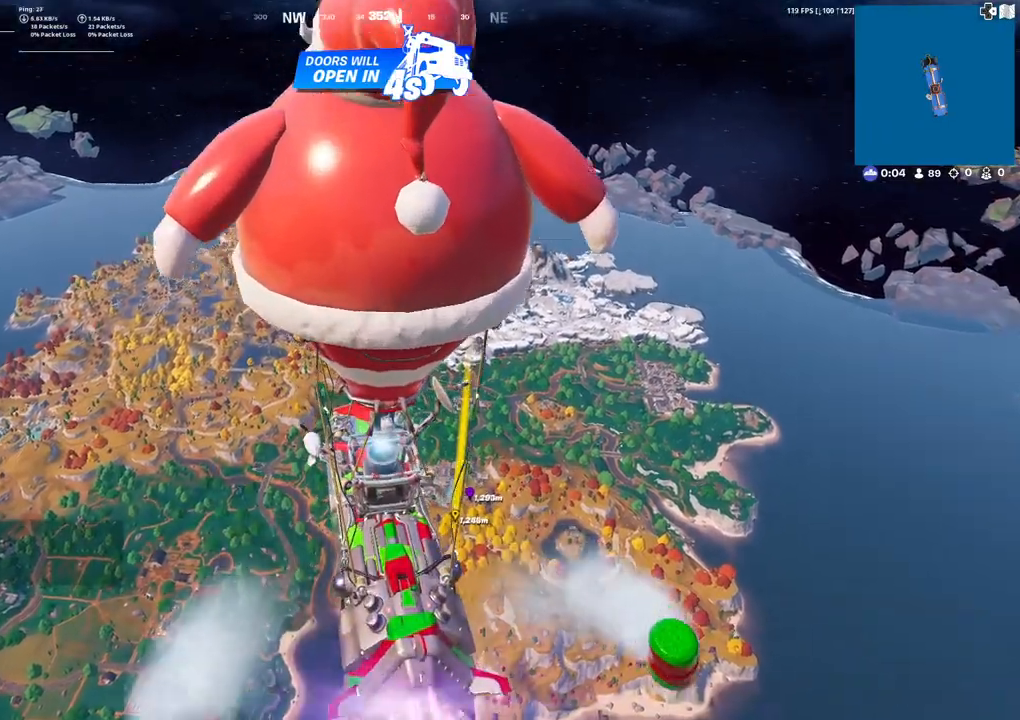
{"buttons": [], "left_stick": "center", "right_stick": "center", "events": []}
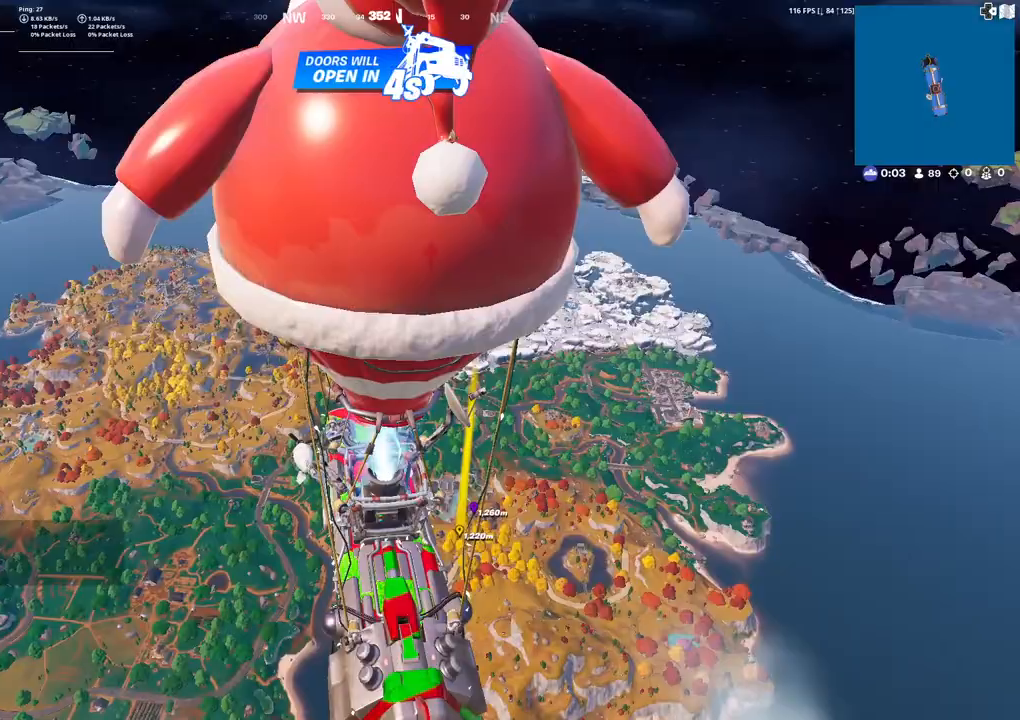
{"buttons": [], "left_stick": "center", "right_stick": "center", "events": [[67, "right_stick", "right"], [167, "right_stick", "center"], [350, "DPAD_RIGHT", "down"], [467, "DPAD_RIGHT", "up"]]}
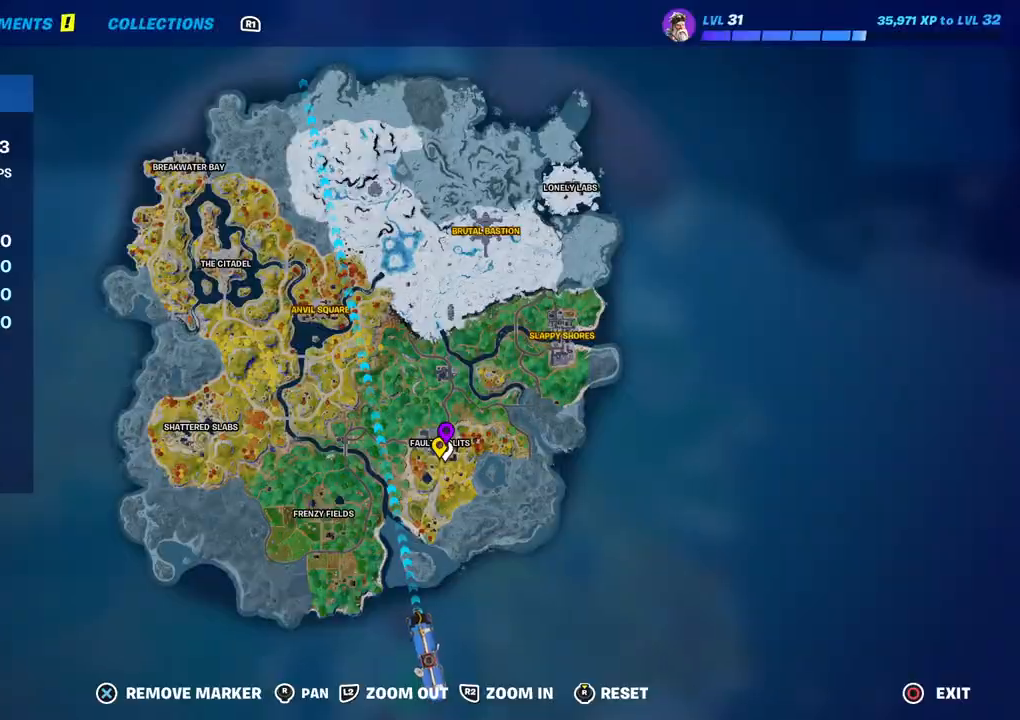
{"buttons": [], "left_stick": "center", "right_stick": "center", "events": [[200, "DPAD_RIGHT", "down"], [283, "DPAD_RIGHT", "up"], [367, "right_stick", "down-right"], [483, "right_stick", "center"]]}
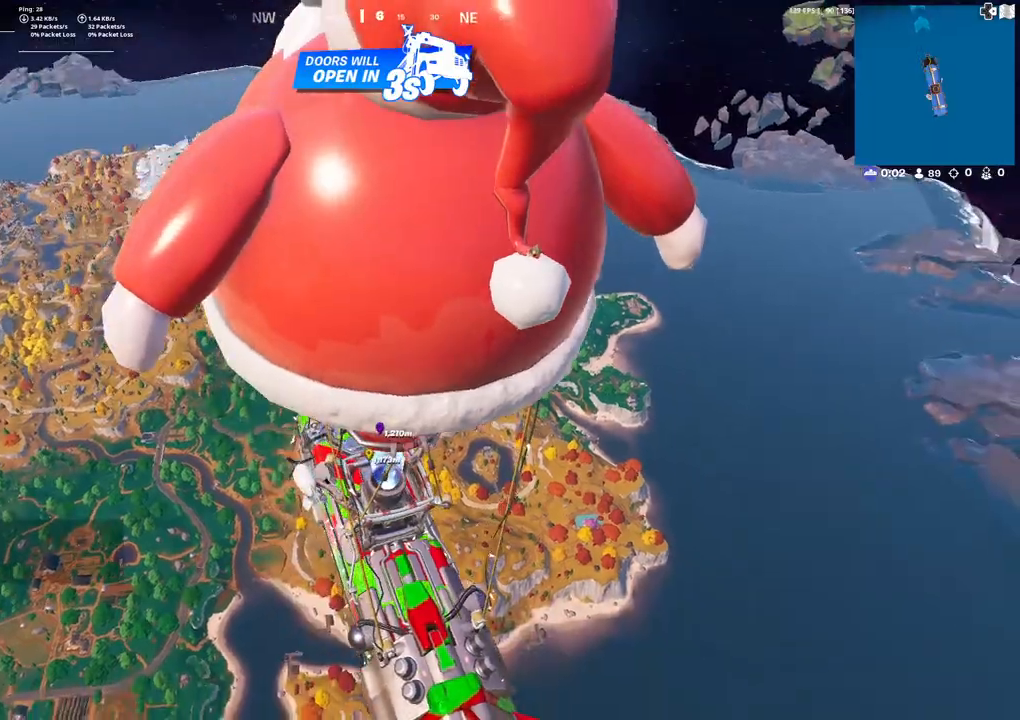
{"buttons": [], "left_stick": "center", "right_stick": "center", "events": []}
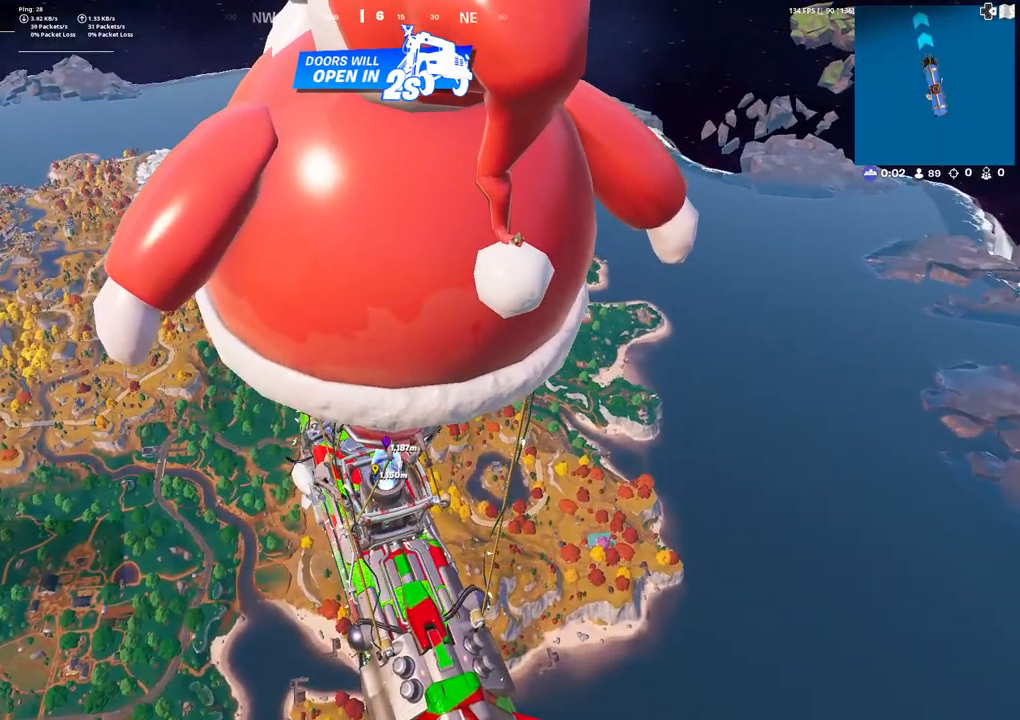
{"buttons": [], "left_stick": "up", "right_stick": "down", "events": [[417, "right_stick", "down"], [483, "left_stick", "up"]]}
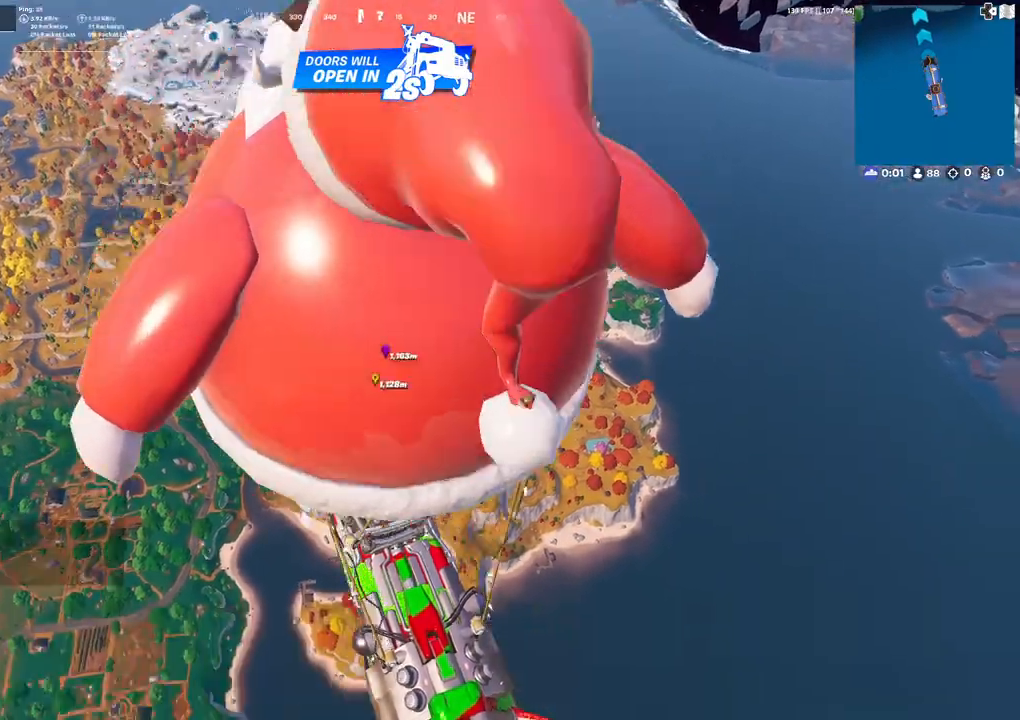
{"buttons": [], "left_stick": "up", "right_stick": "center", "events": [[83, "right_stick", "center"]]}
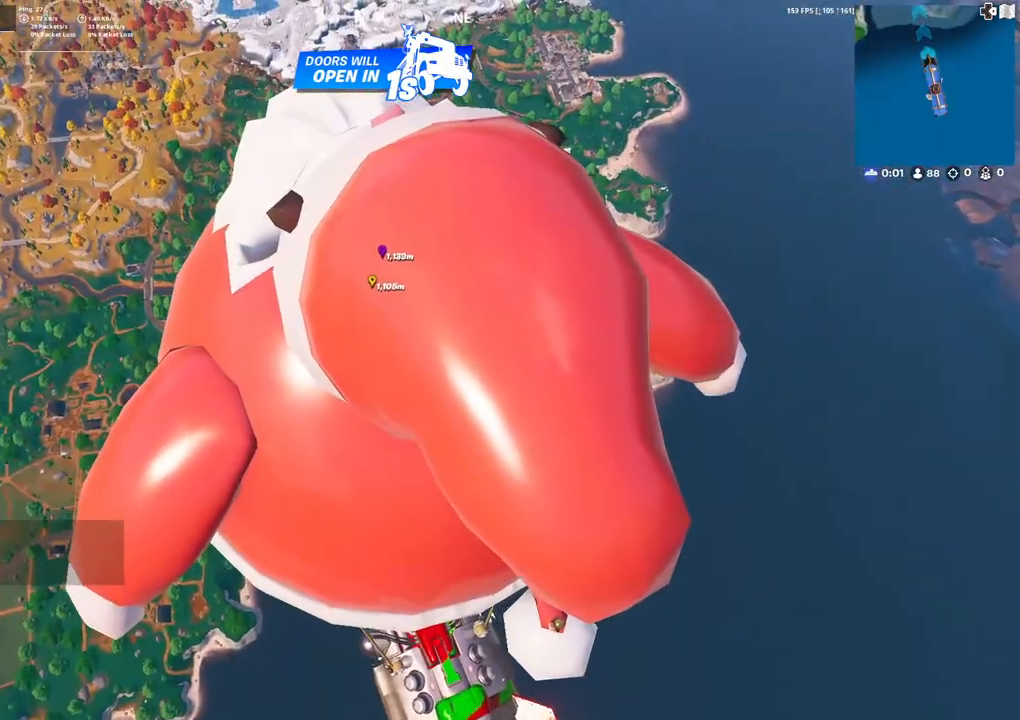
{"buttons": [], "left_stick": "up", "right_stick": "center", "events": [[383, "L3", "down"], [483, "L3", "up"]]}
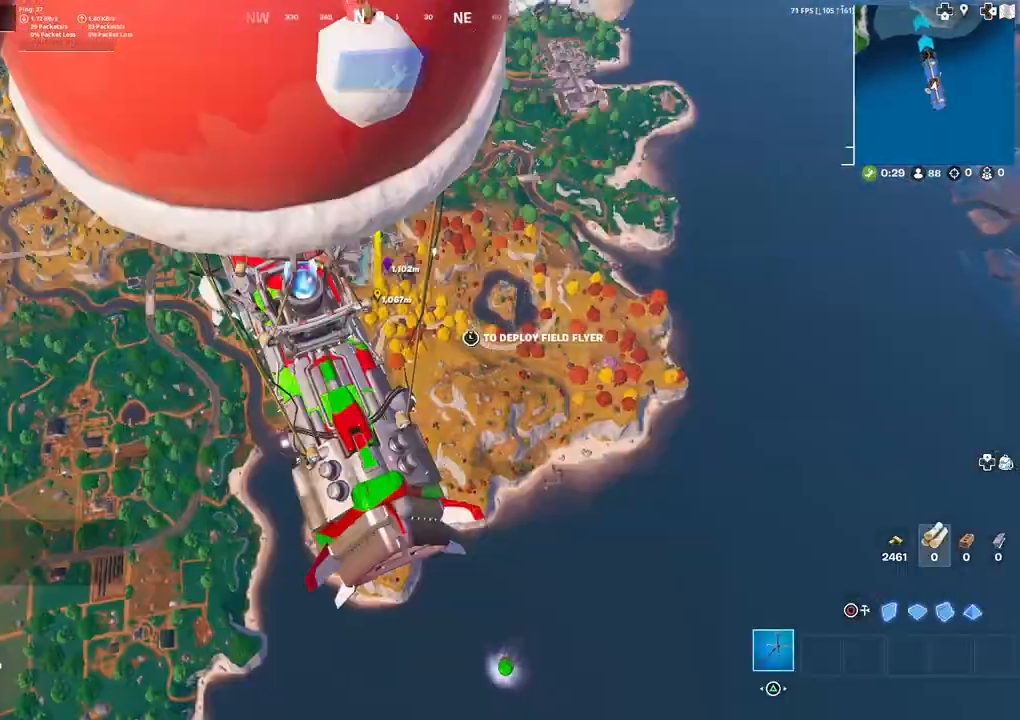
{"buttons": ["TOUCHPAD"], "left_stick": "up", "right_stick": "center", "events": [[433, "TOUCHPAD", "down"]]}
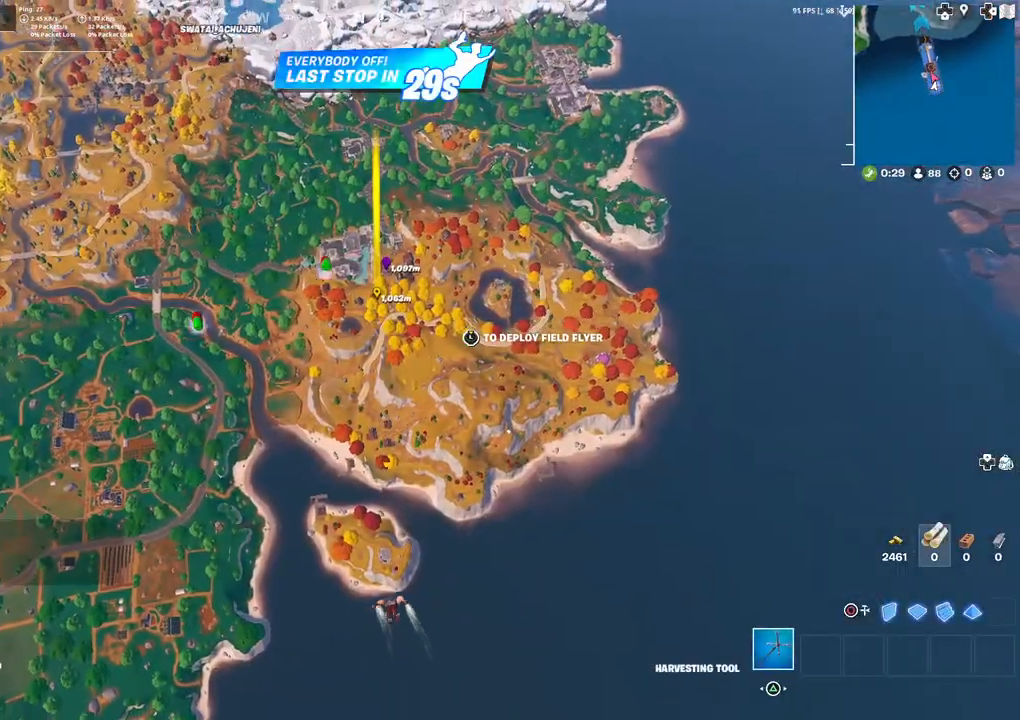
{"buttons": [], "left_stick": "up", "right_stick": "center", "events": [[33, "TOUCHPAD", "up"], [150, "TOUCHPAD", "down"], [217, "TOUCHPAD", "up"], [317, "TOUCHPAD", "down"], [450, "TOUCHPAD", "up"]]}
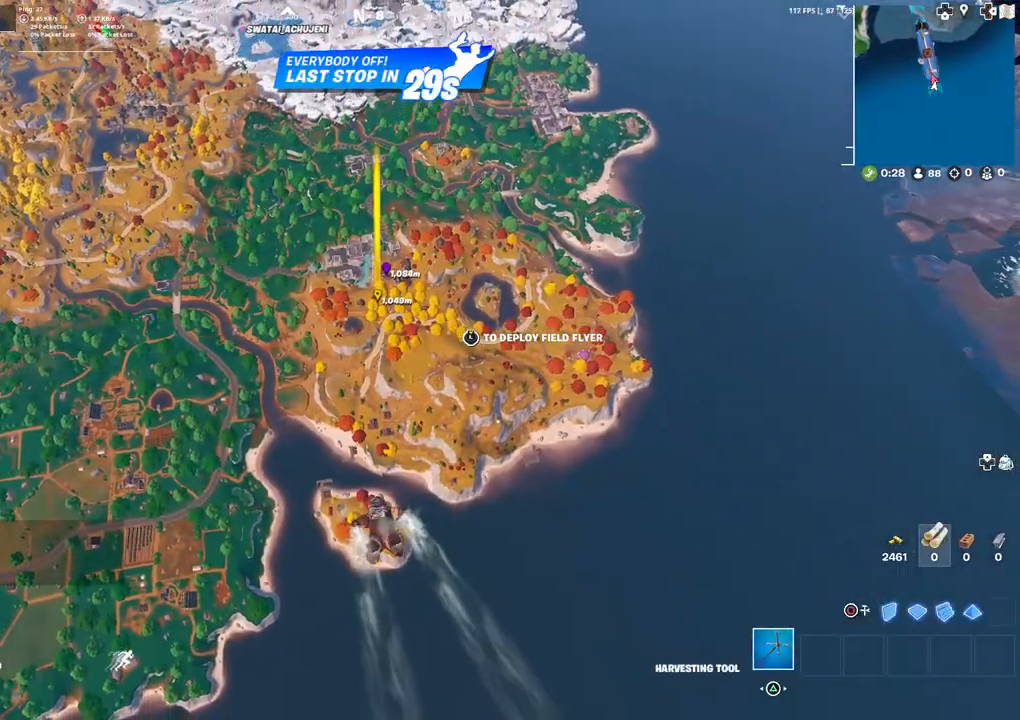
{"buttons": [], "left_stick": "center", "right_stick": "center", "events": [[217, "left_stick", "center"]]}
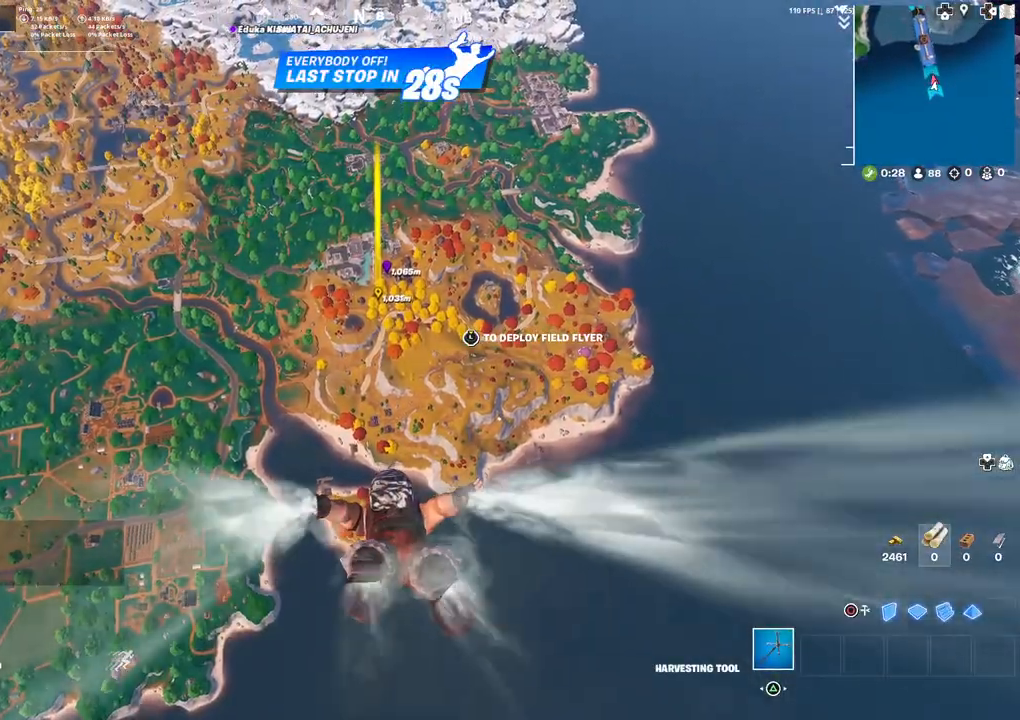
{"buttons": [], "left_stick": "center", "right_stick": "center", "events": []}
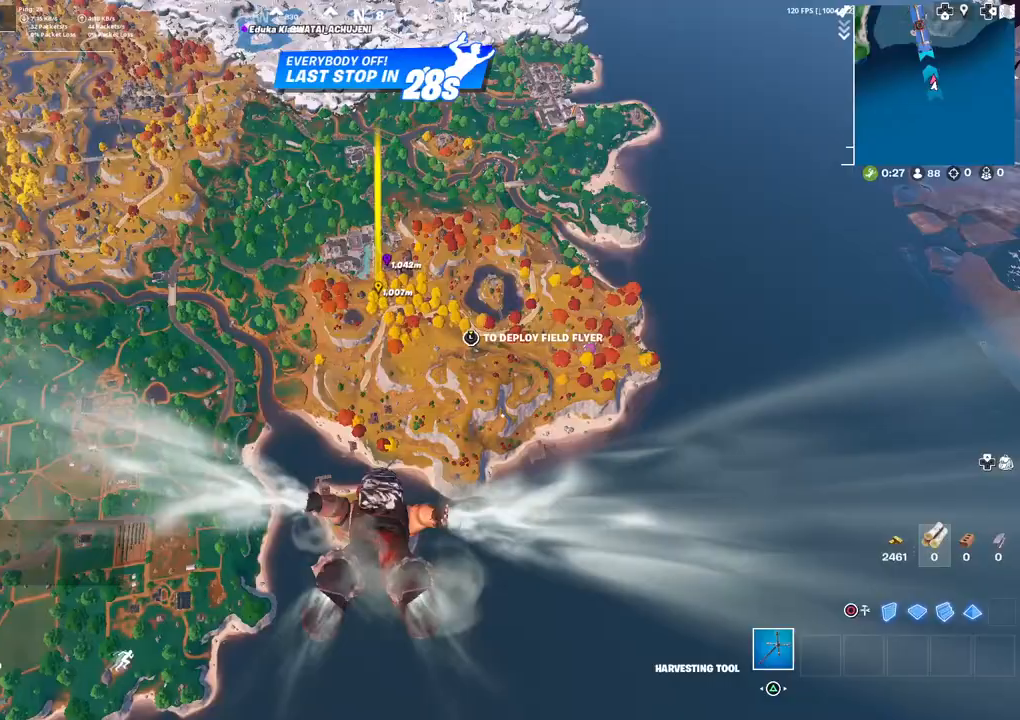
{"buttons": [], "left_stick": "center", "right_stick": "center", "events": []}
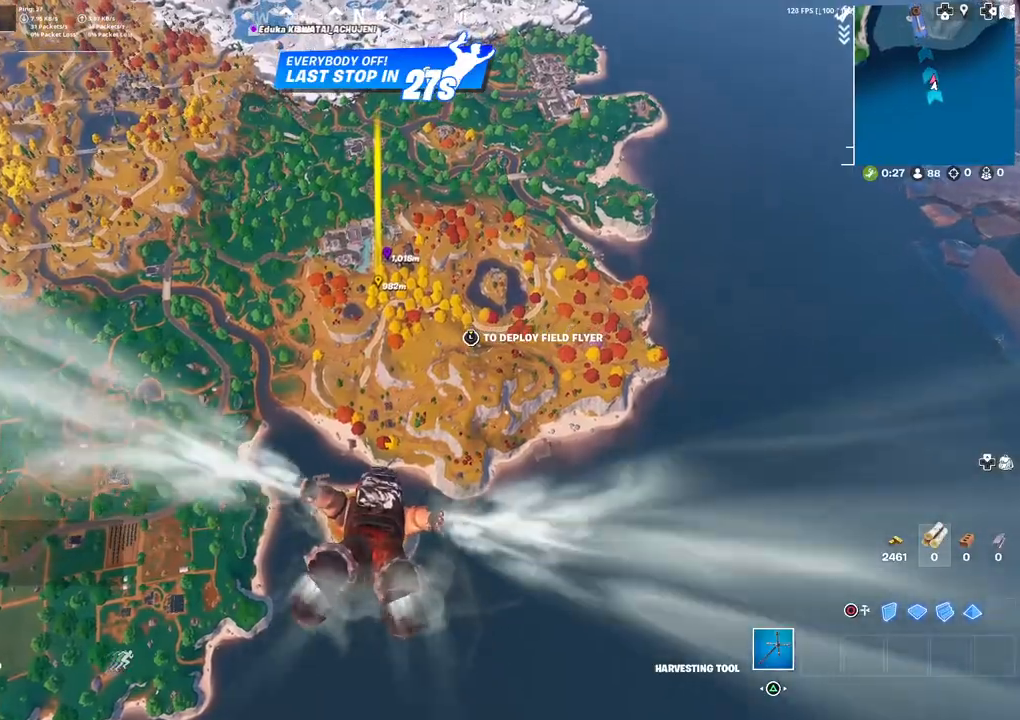
{"buttons": [], "left_stick": "center", "right_stick": "center", "events": []}
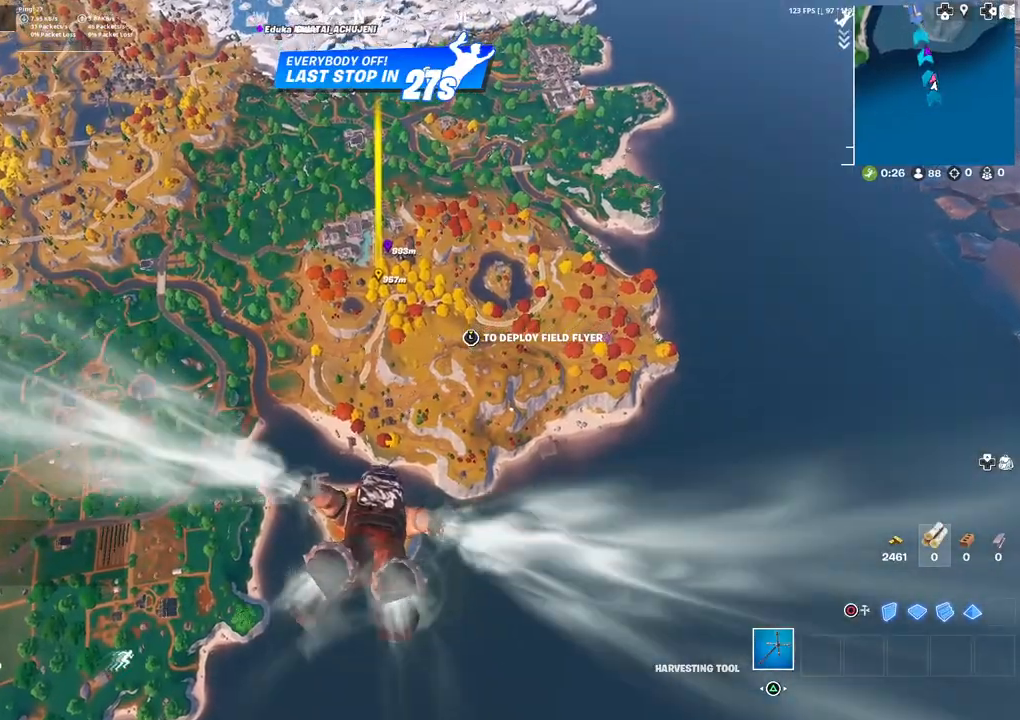
{"buttons": [], "left_stick": "center", "right_stick": "center", "events": []}
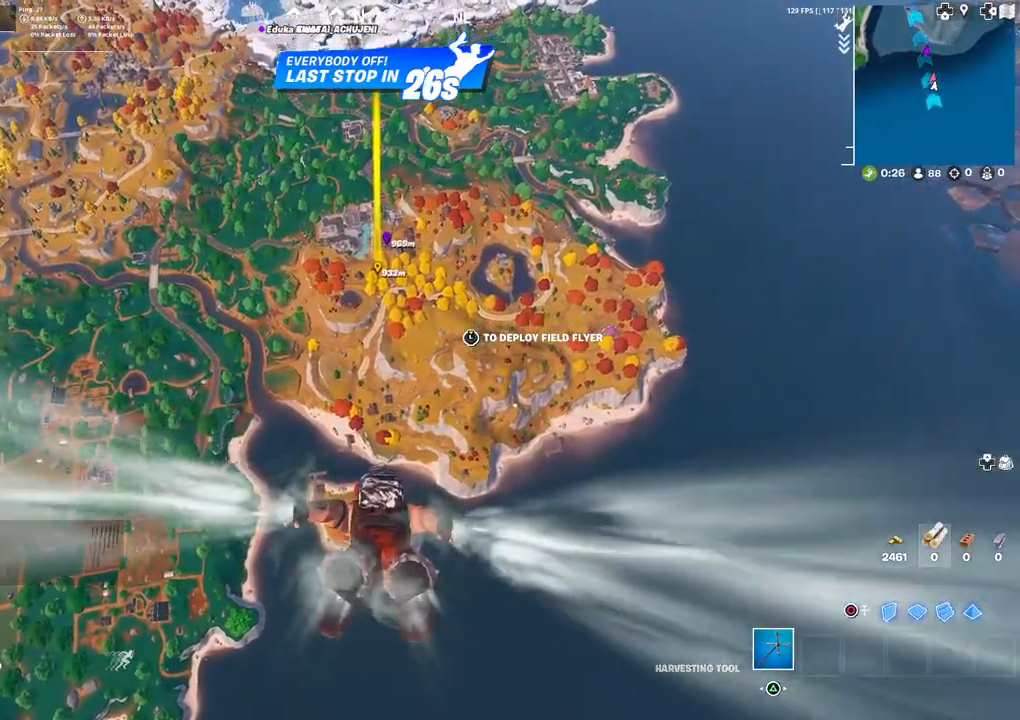
{"buttons": [], "left_stick": "center", "right_stick": "center", "events": [[217, "right_stick", "left"], [317, "right_stick", "center"]]}
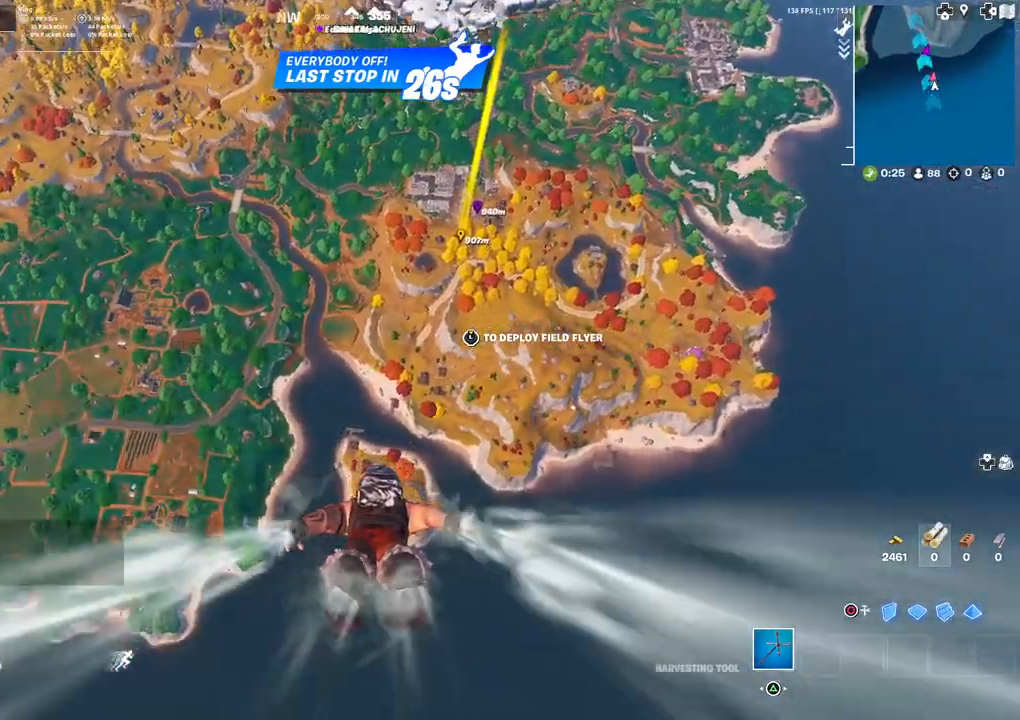
{"buttons": [], "left_stick": "center", "right_stick": "center", "events": []}
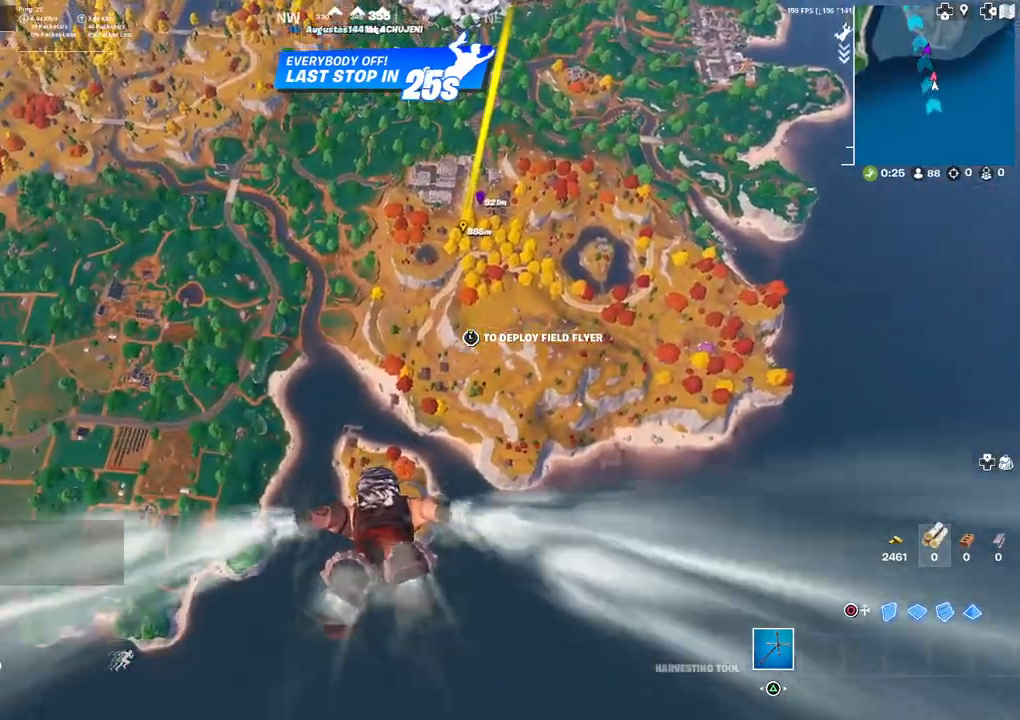
{"buttons": [], "left_stick": "center", "right_stick": "center", "events": []}
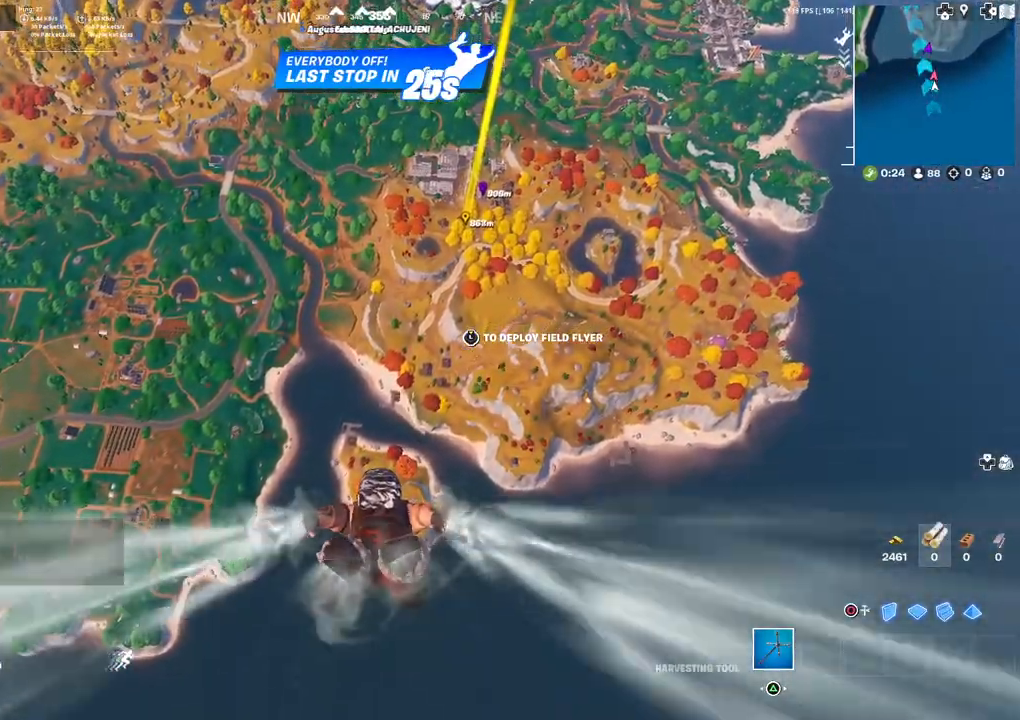
{"buttons": [], "left_stick": "center", "right_stick": "center", "events": []}
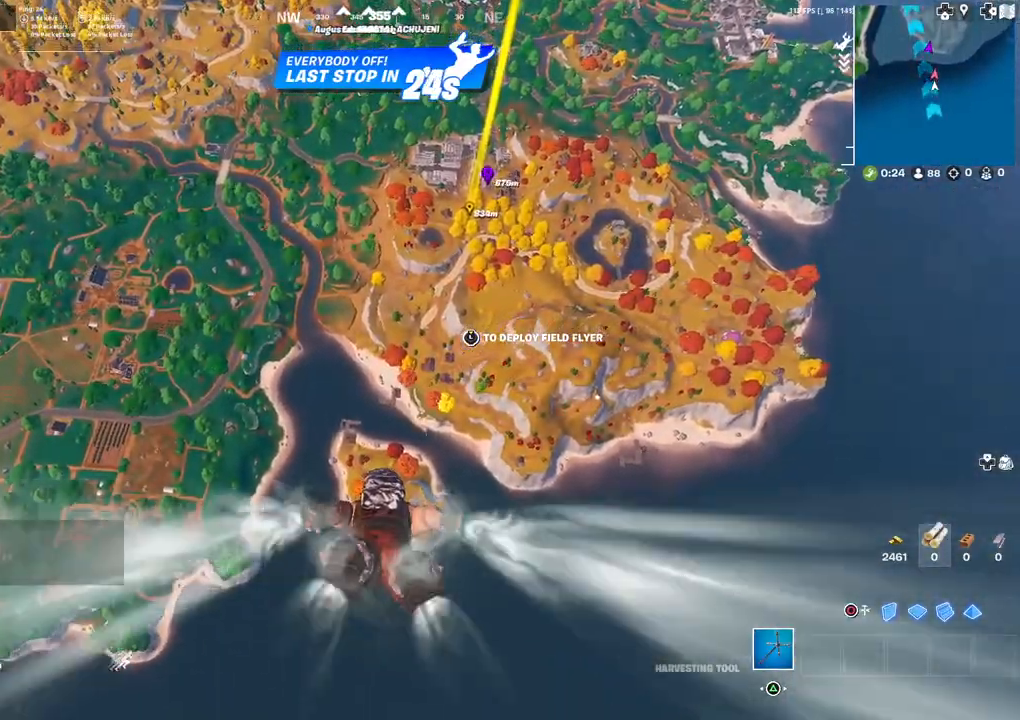
{"buttons": [], "left_stick": "center", "right_stick": "center", "events": []}
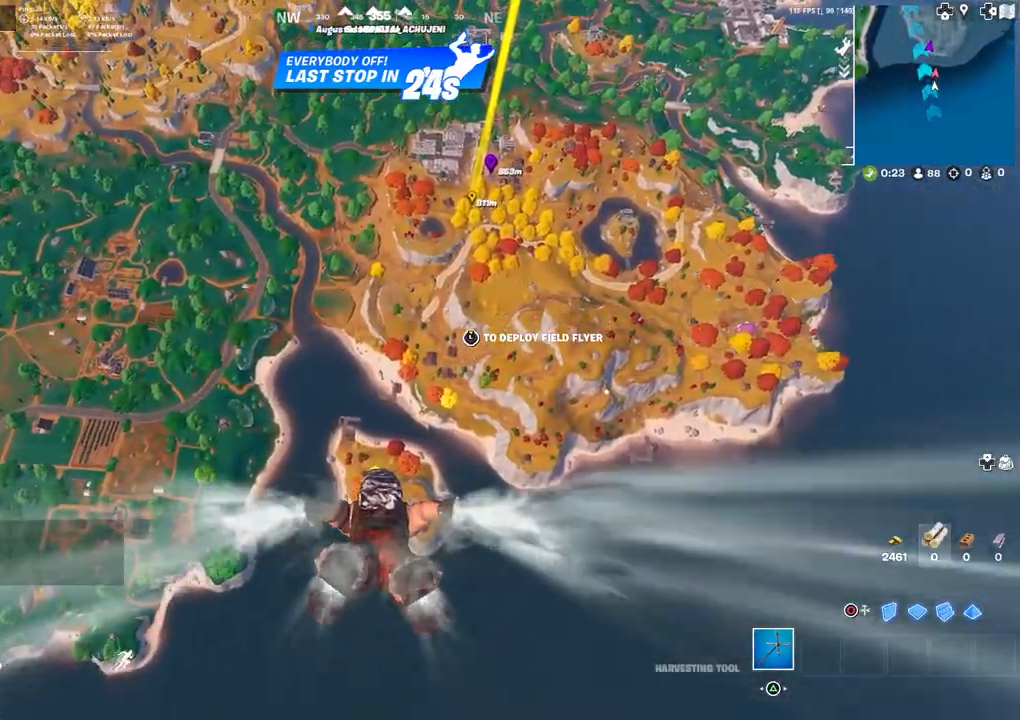
{"buttons": [], "left_stick": "center", "right_stick": "center", "events": []}
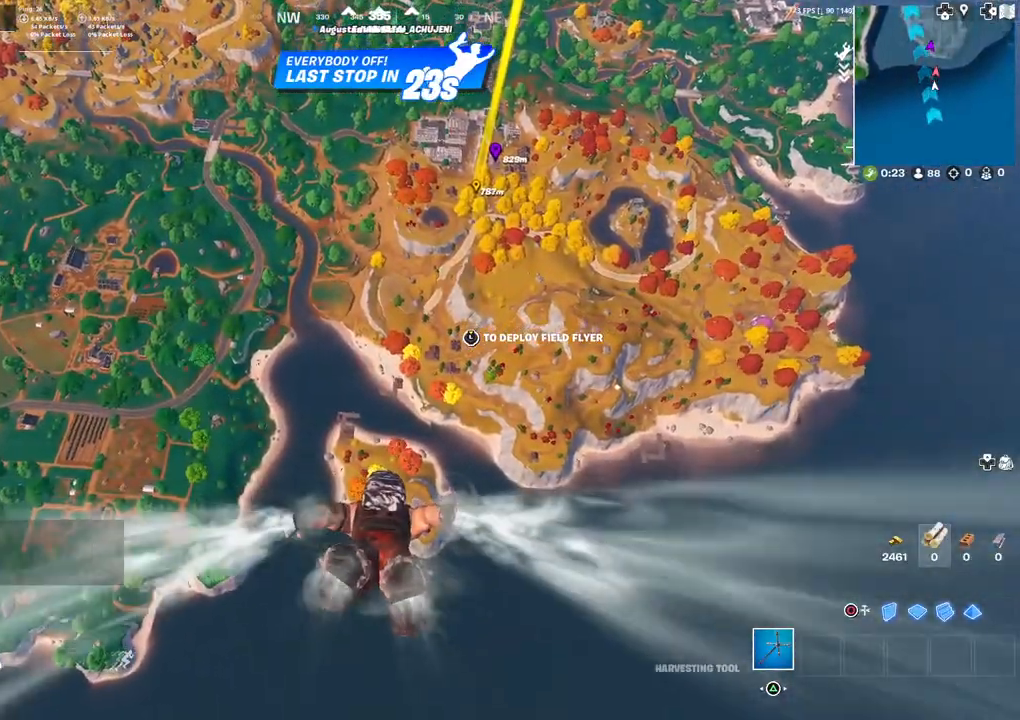
{"buttons": [], "left_stick": "center", "right_stick": "center", "events": []}
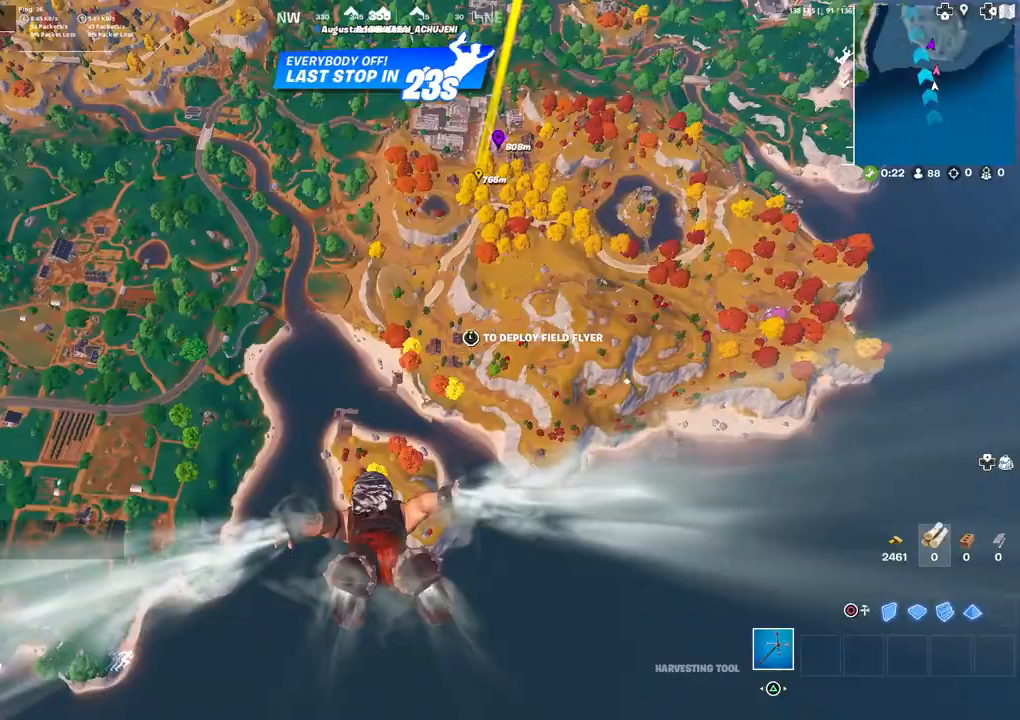
{"buttons": [], "left_stick": "center", "right_stick": "center", "events": []}